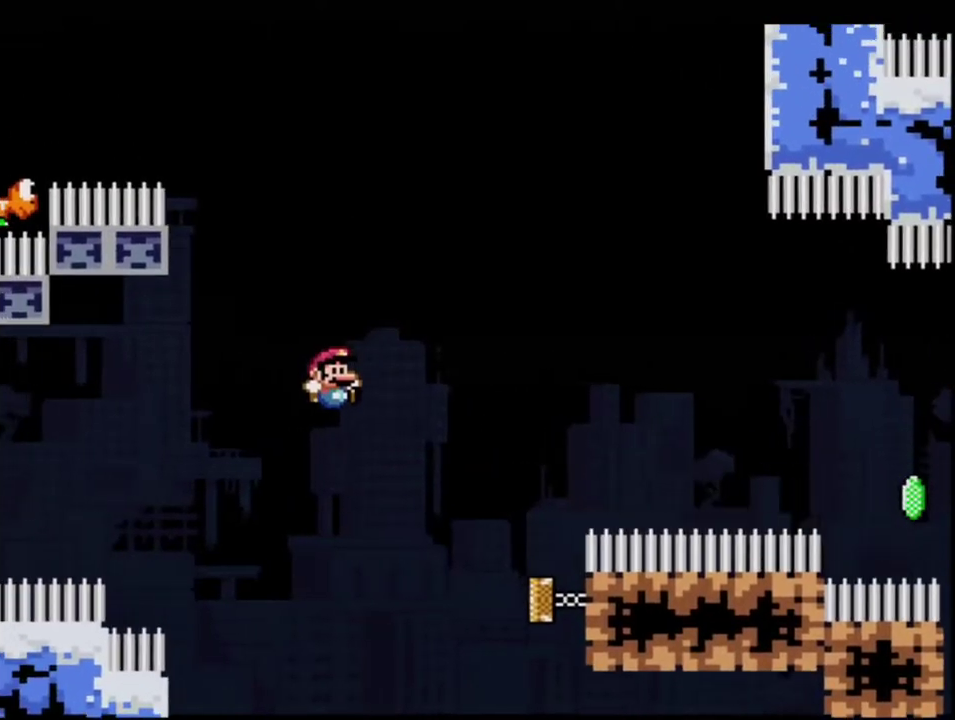
Gameplay with a controller (Nintendo layout); each line is a JSON object with the inputs held at the frame after it. "events" lists button and stick changes between this image and that frame as [ms after this image, input, new state], when the widget could be followed in between. Not read: L3 R3.
{"buttons": ["B", "Y", "DPAD_RIGHT"], "events": [[67, "DPAD_RIGHT", "up"], [467, "DPAD_RIGHT", "down"]]}
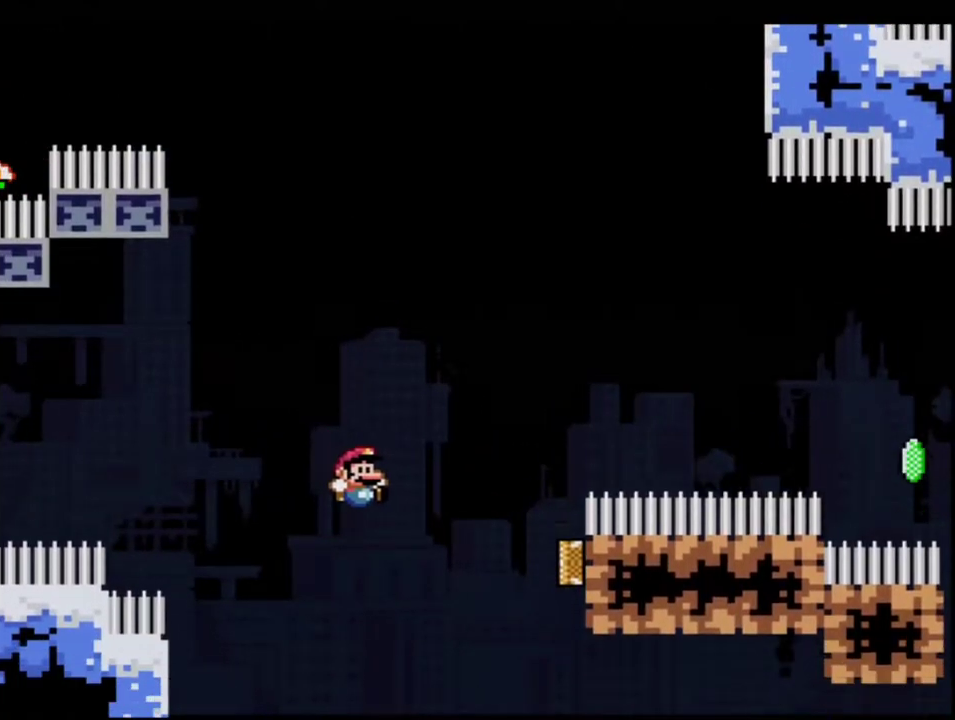
{"buttons": ["B", "Y", "R1"], "events": [[100, "DPAD_UP", "down"], [283, "R1", "down"], [383, "DPAD_UP", "up"], [400, "DPAD_RIGHT", "up"]]}
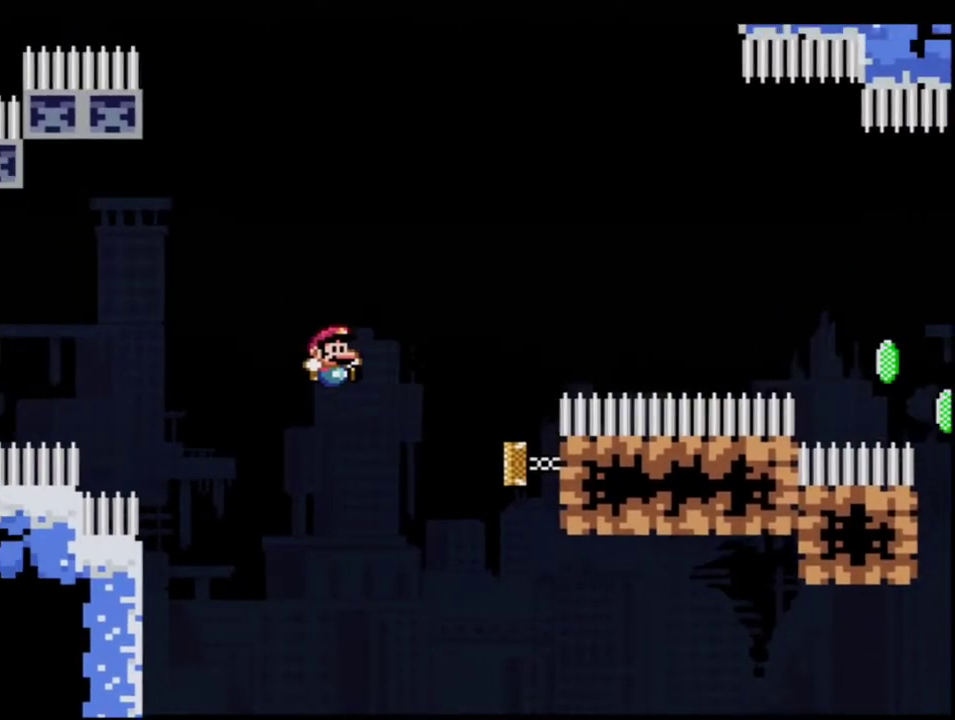
{"buttons": ["B", "Y"], "events": [[33, "R1", "up"], [67, "DPAD_RIGHT", "down"], [400, "DPAD_RIGHT", "up"]]}
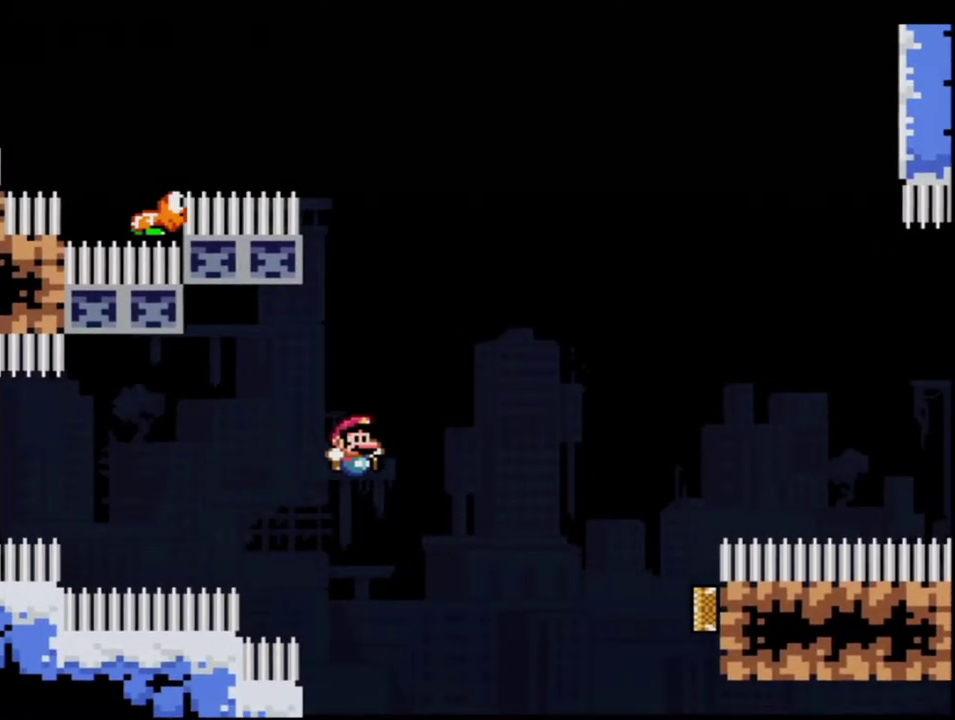
{"buttons": ["B", "Y", "R1", "DPAD_UP", "DPAD_RIGHT"], "events": [[67, "DPAD_RIGHT", "down"], [183, "DPAD_UP", "down"], [467, "R1", "down"]]}
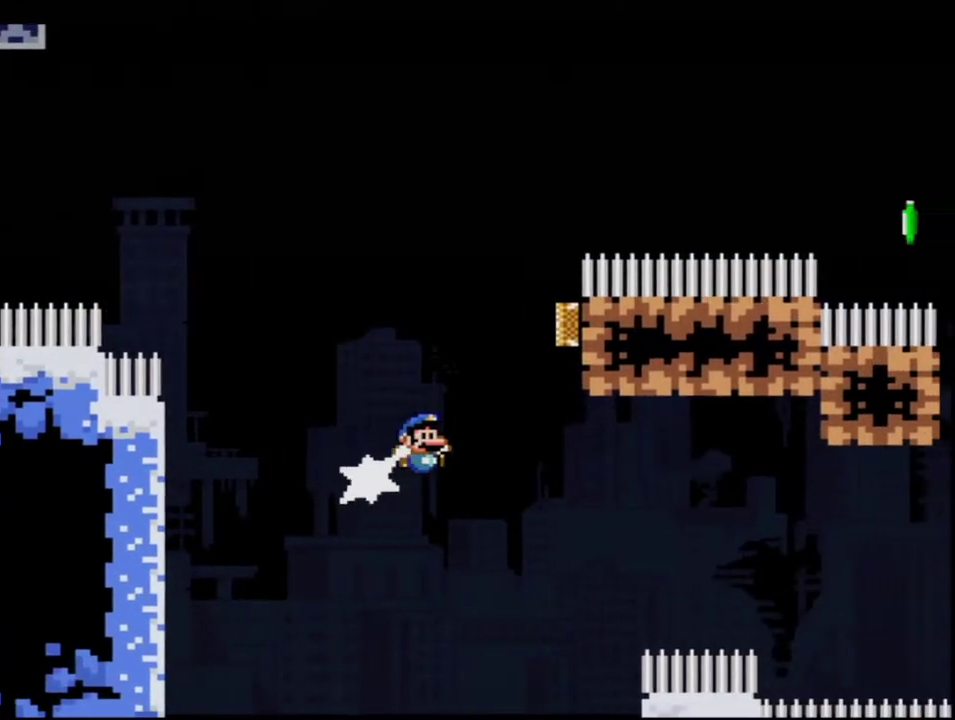
{"buttons": ["B", "Y", "DPAD_RIGHT"], "events": [[100, "DPAD_RIGHT", "up"], [167, "DPAD_UP", "up"], [250, "R1", "up"], [317, "DPAD_RIGHT", "down"]]}
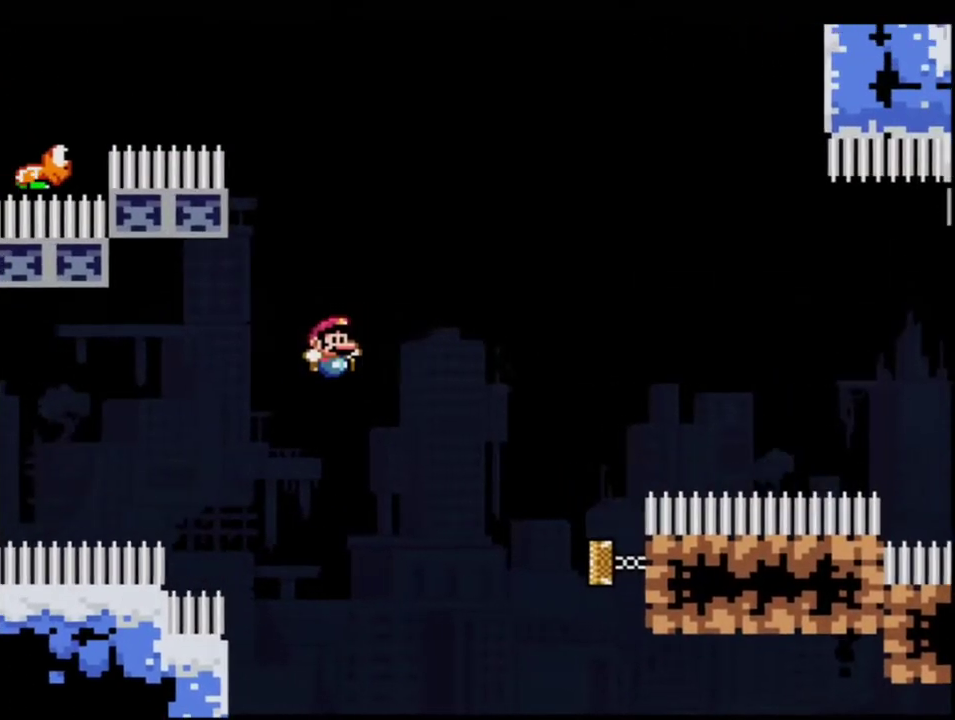
{"buttons": ["B", "Y"], "events": [[317, "DPAD_RIGHT", "up"]]}
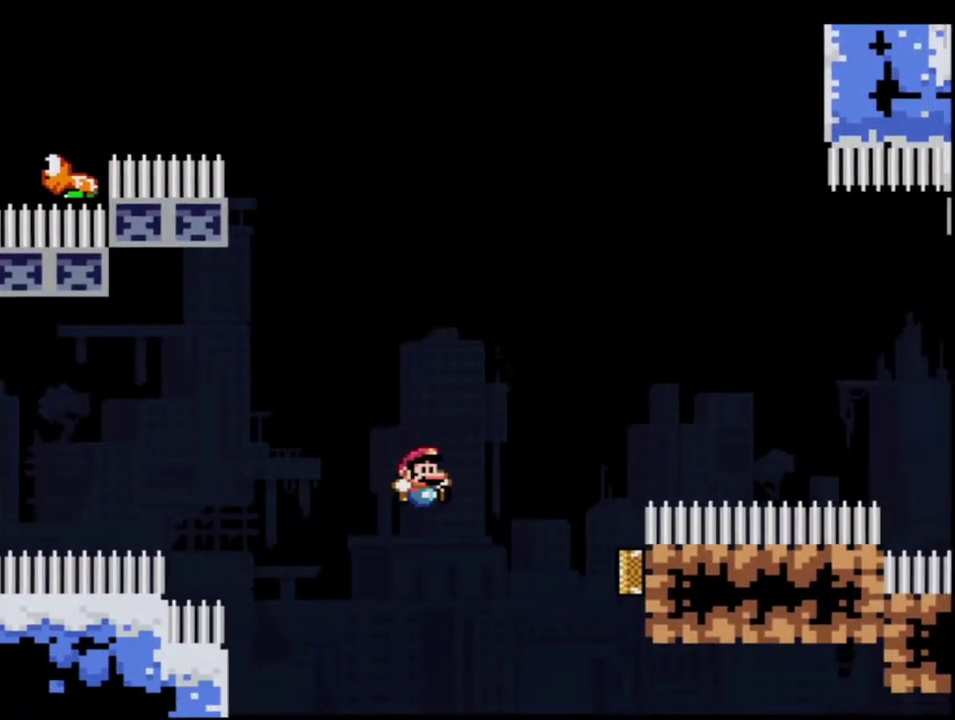
{"buttons": ["B", "Y"], "events": [[33, "DPAD_RIGHT", "down"], [67, "DPAD_UP", "down"], [250, "R1", "down"], [350, "DPAD_UP", "up"], [433, "DPAD_RIGHT", "up"], [467, "R1", "up"]]}
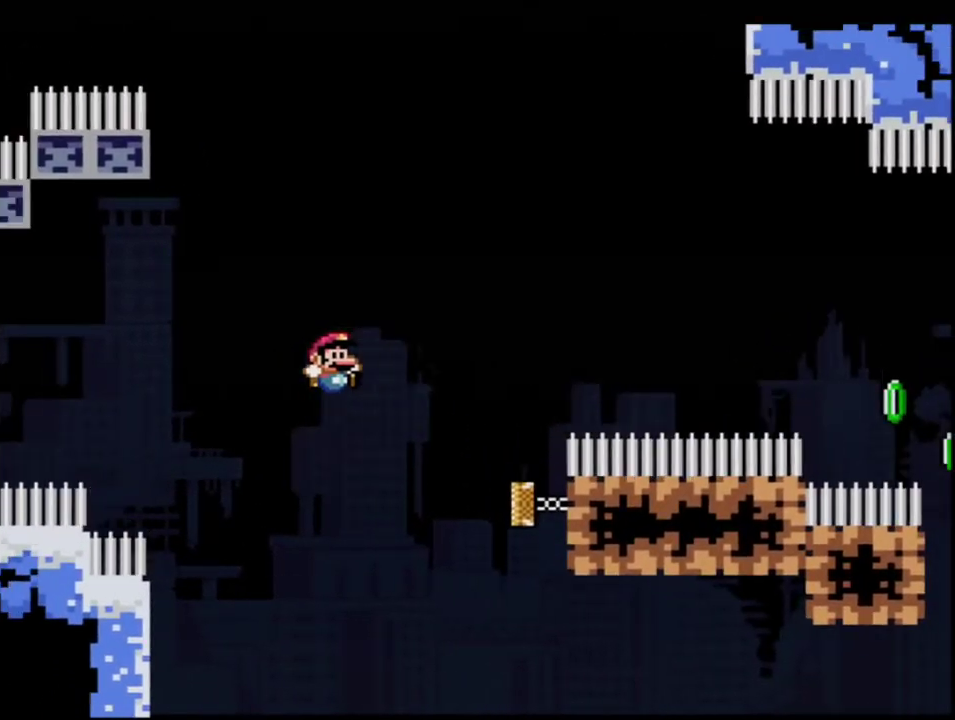
{"buttons": ["B", "Y", "DPAD_RIGHT"], "events": [[67, "DPAD_RIGHT", "down"]]}
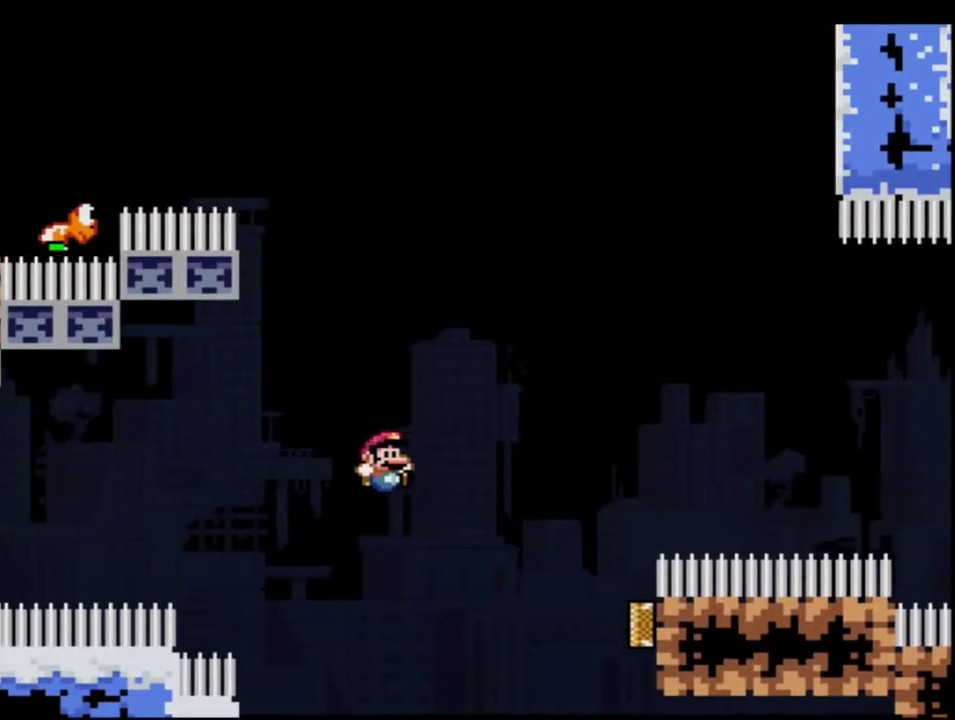
{"buttons": ["B", "Y", "R1", "DPAD_UP"], "events": [[467, "DPAD_RIGHT", "up"], [467, "DPAD_UP", "down"], [467, "R1", "down"]]}
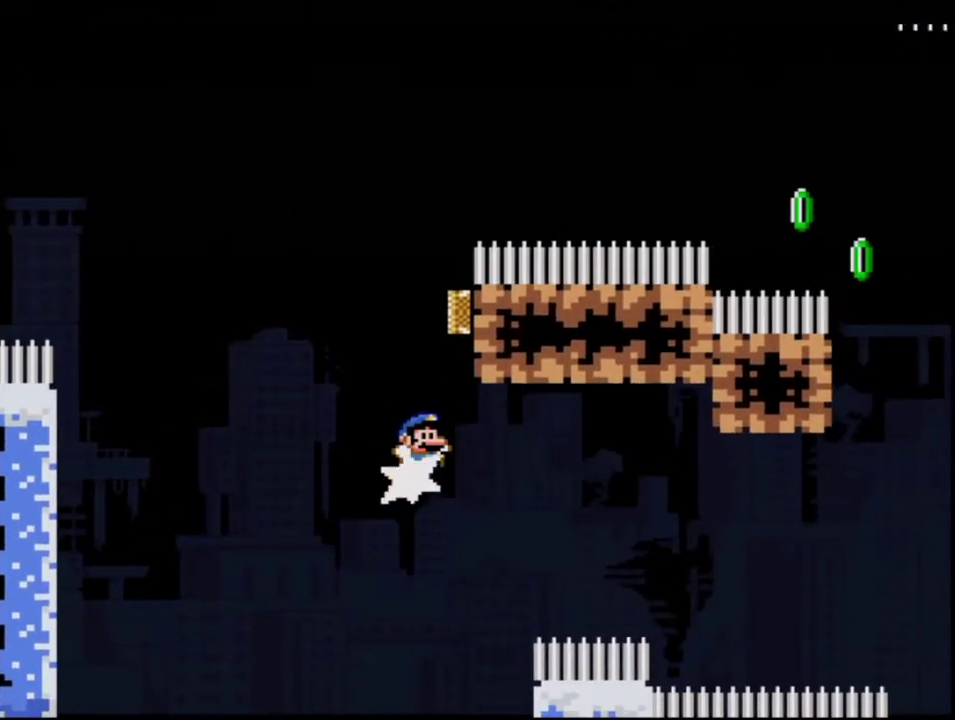
{"buttons": ["B", "Y", "DPAD_UP", "DPAD_RIGHT"], "events": [[400, "R1", "up"], [500, "DPAD_RIGHT", "down"]]}
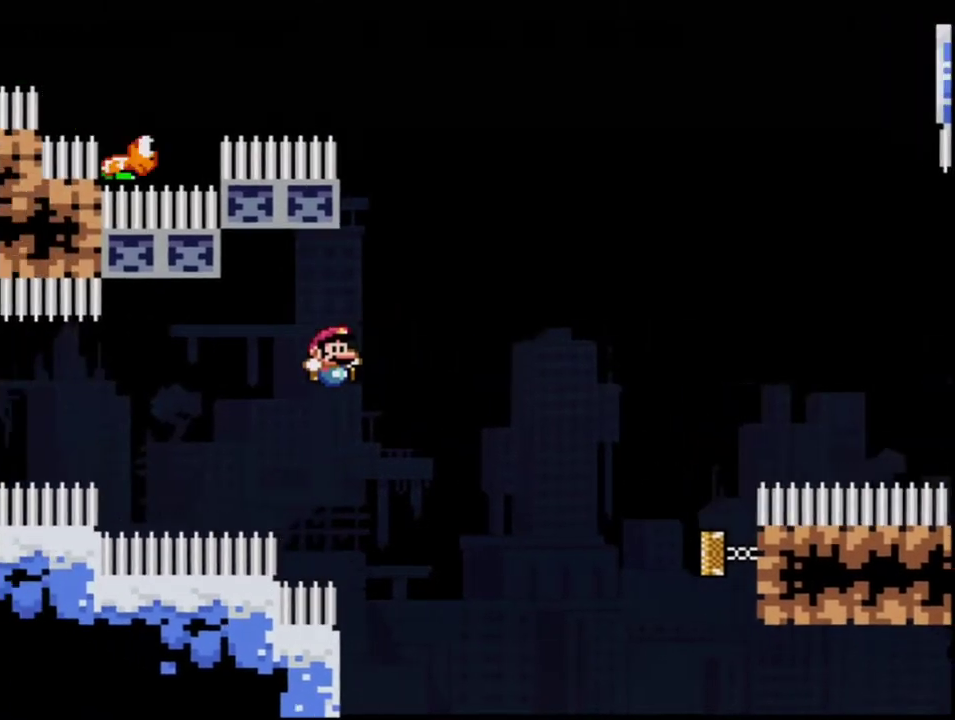
{"buttons": ["B", "Y", "R1", "DPAD_UP", "DPAD_RIGHT"], "events": [[100, "DPAD_UP", "up"], [167, "DPAD_UP", "down"], [500, "R1", "down"]]}
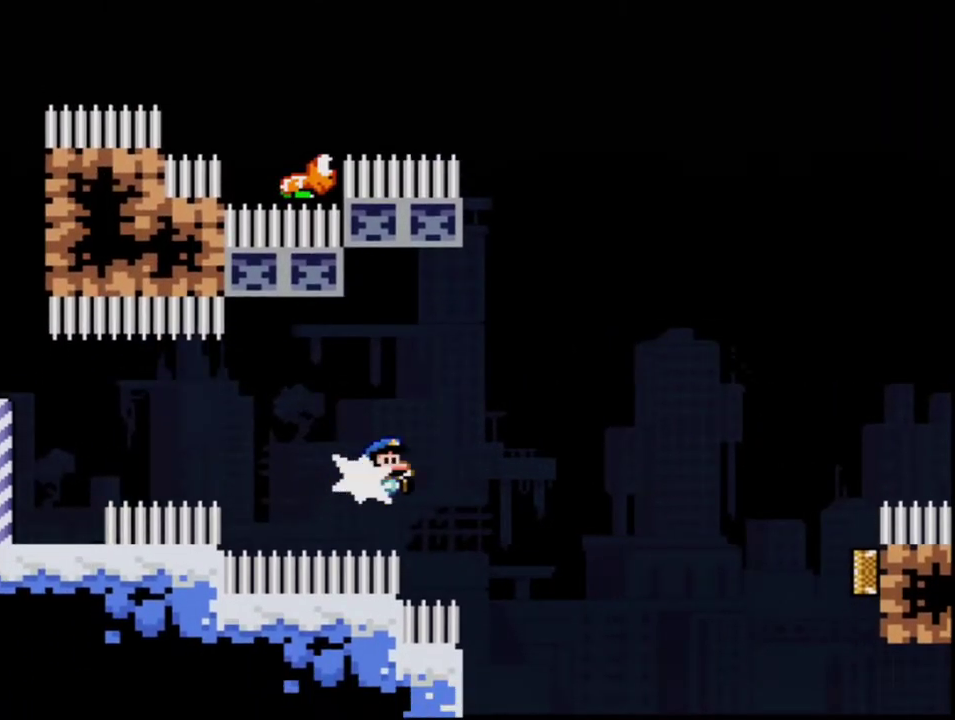
{"buttons": ["B", "Y", "DPAD_LEFT"], "events": [[167, "DPAD_UP", "up"], [167, "R1", "up"], [183, "DPAD_RIGHT", "up"], [350, "DPAD_LEFT", "down"]]}
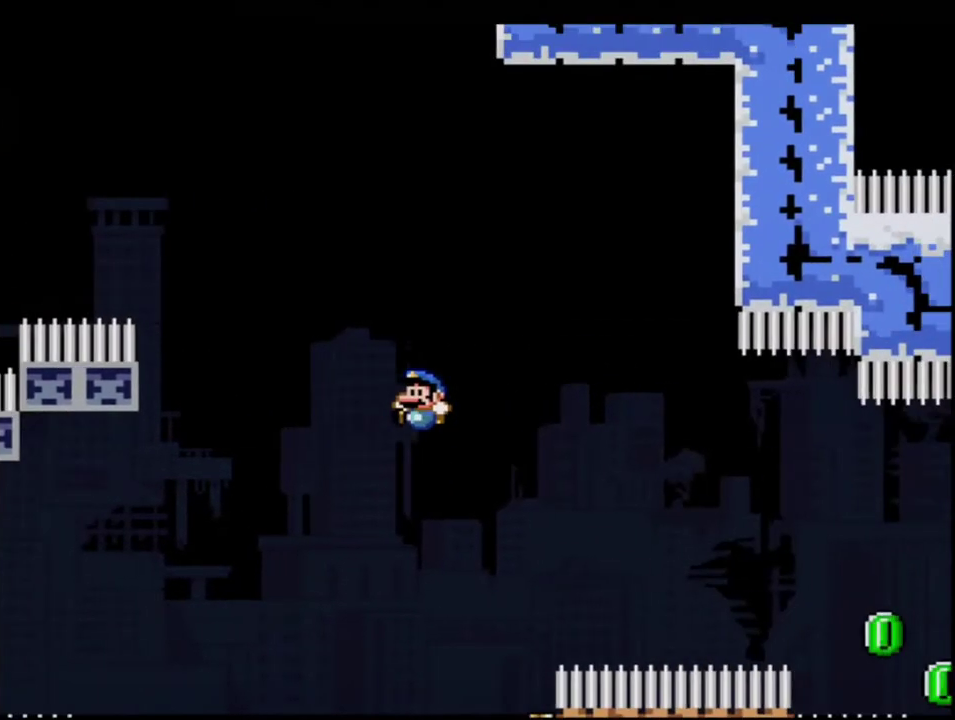
{"buttons": ["B", "Y"], "events": [[133, "DPAD_LEFT", "up"], [250, "DPAD_RIGHT", "down"], [383, "DPAD_RIGHT", "up"]]}
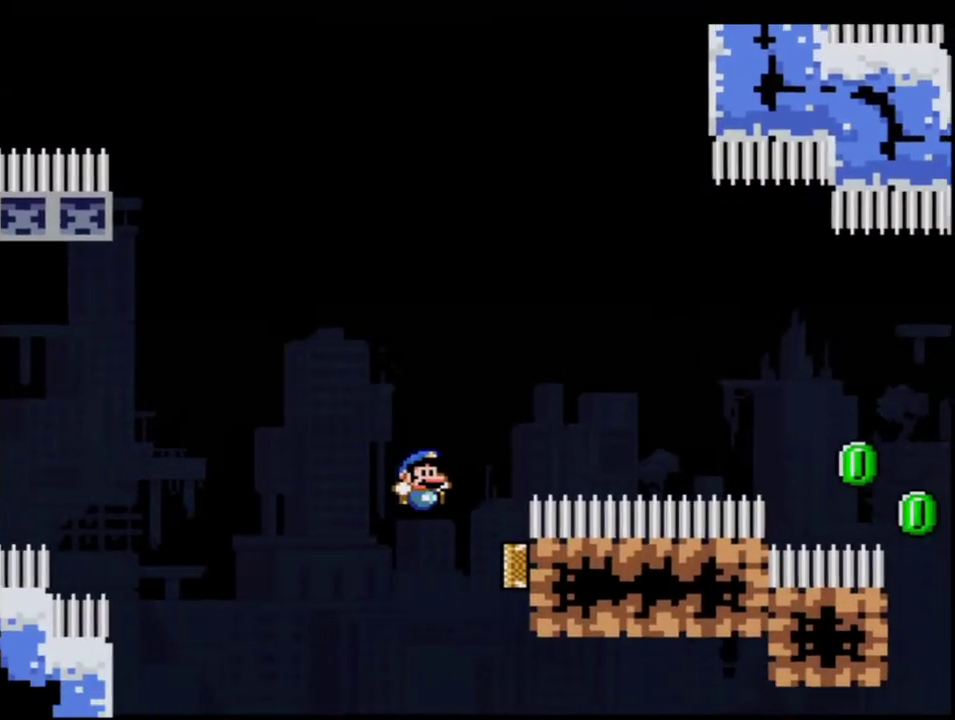
{"buttons": ["B", "Y", "R1", "DPAD_UP"], "events": [[67, "DPAD_RIGHT", "down"], [250, "DPAD_UP", "down"], [283, "DPAD_RIGHT", "up"], [317, "R1", "down"]]}
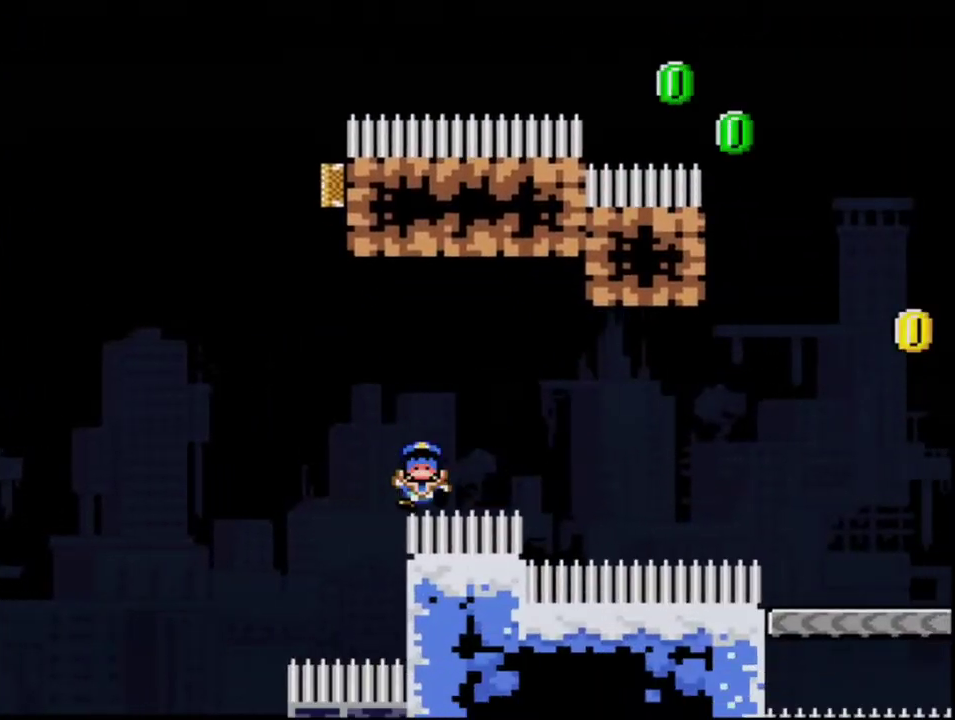
{"buttons": ["Y"], "events": [[133, "R1", "up"], [167, "DPAD_UP", "up"], [350, "B", "up"]]}
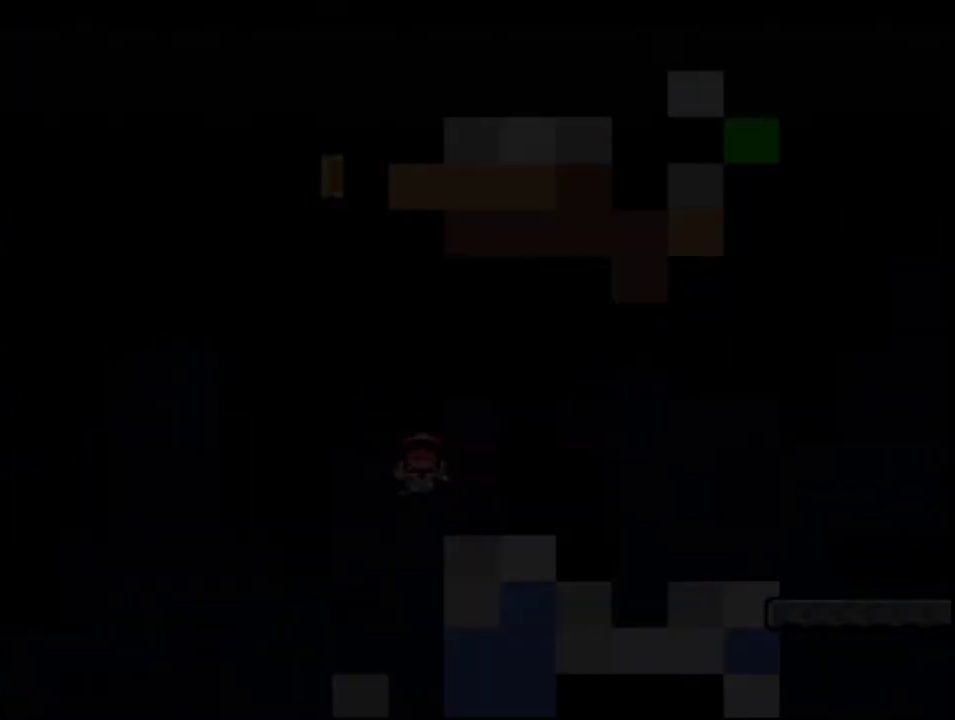
{"buttons": ["Y"], "events": []}
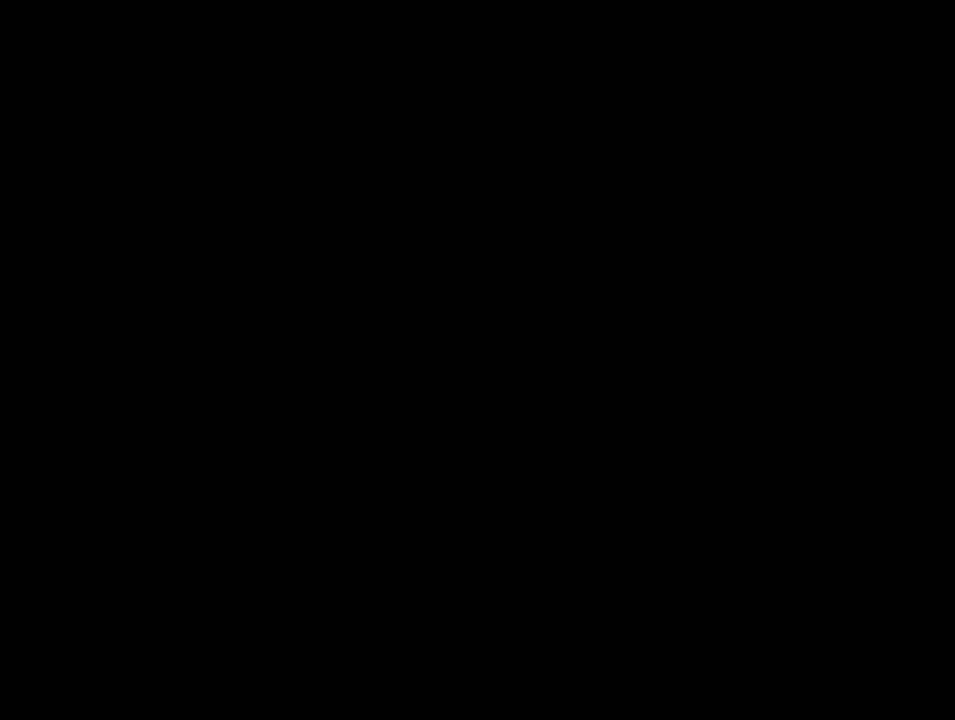
{"buttons": ["Y"], "events": []}
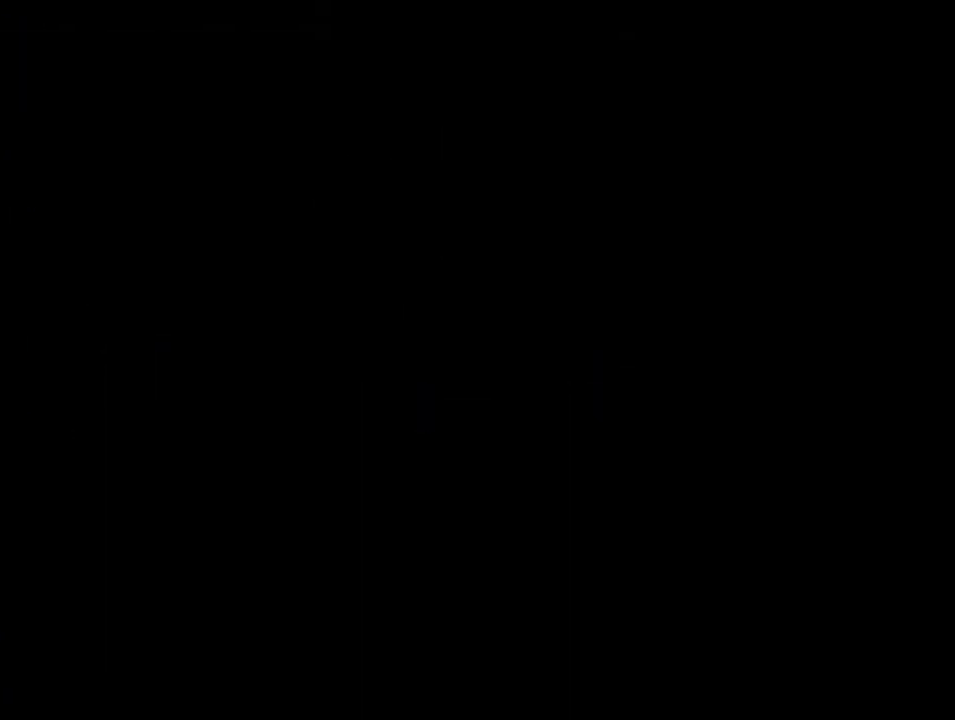
{"buttons": ["Y"], "events": []}
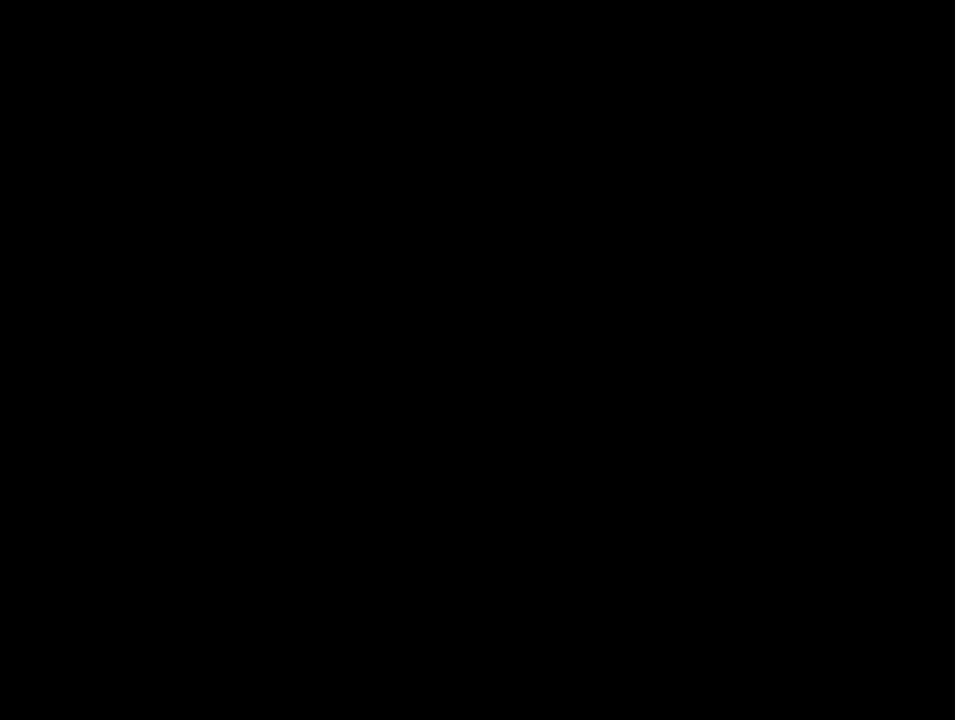
{"buttons": ["B", "Y"], "events": [[100, "B", "down"]]}
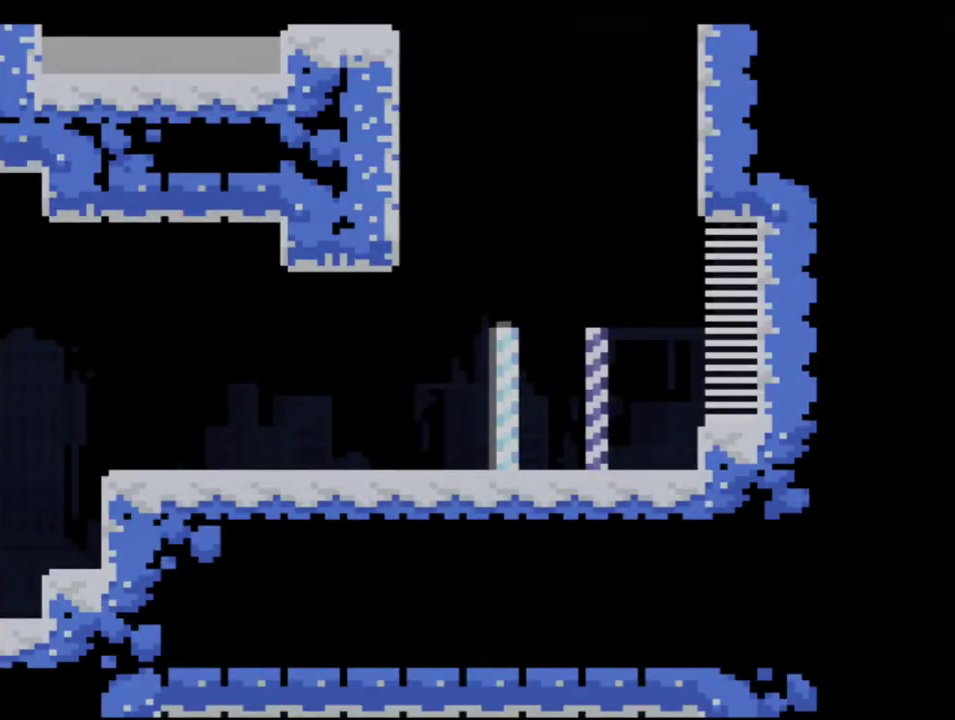
{"buttons": ["Y", "DPAD_LEFT"], "events": [[183, "B", "up"], [183, "DPAD_RIGHT", "down"], [350, "DPAD_RIGHT", "up"], [417, "DPAD_LEFT", "down"]]}
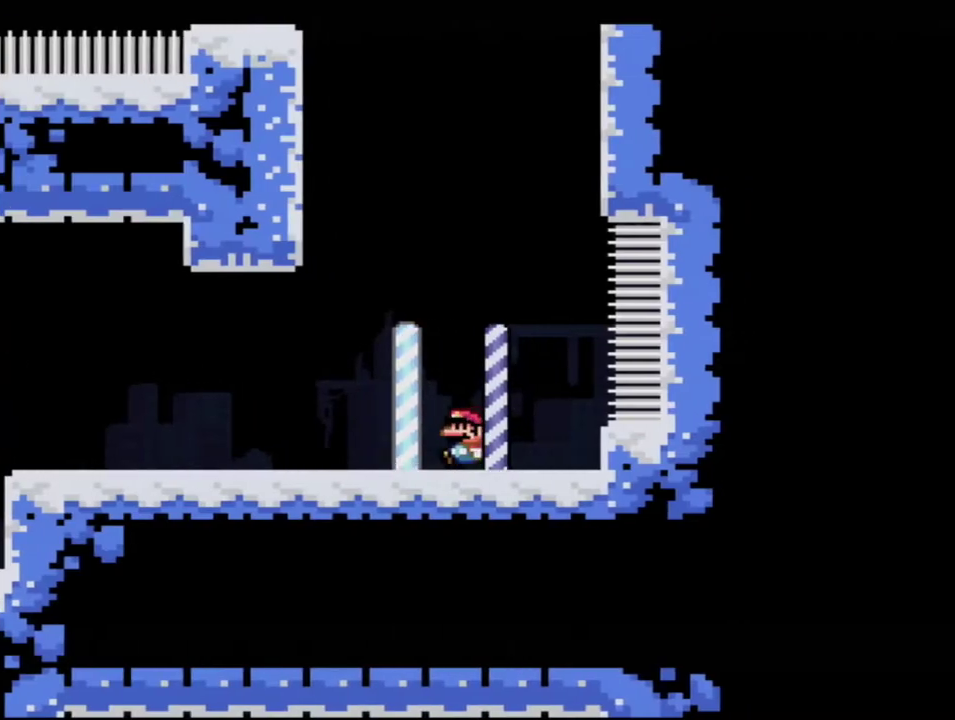
{"buttons": ["B", "Y", "DPAD_LEFT"], "events": [[150, "B", "down"], [433, "B", "up"], [500, "B", "down"]]}
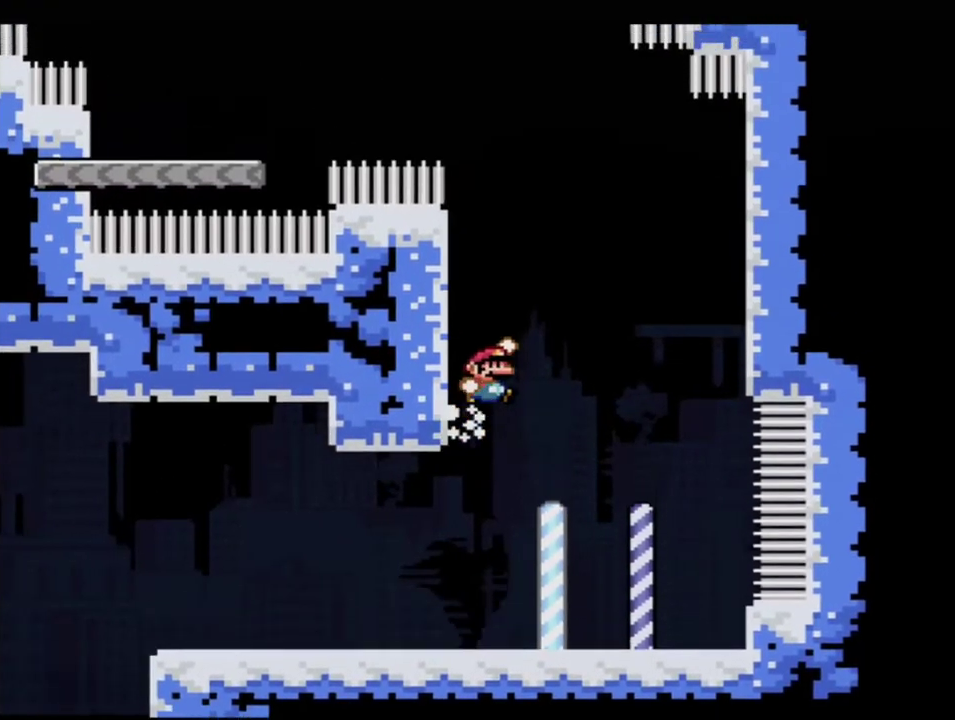
{"buttons": ["B", "Y", "R1", "DPAD_UP", "DPAD_LEFT"], "events": [[100, "DPAD_LEFT", "up"], [350, "DPAD_LEFT", "down"], [350, "DPAD_UP", "down"], [433, "R1", "down"]]}
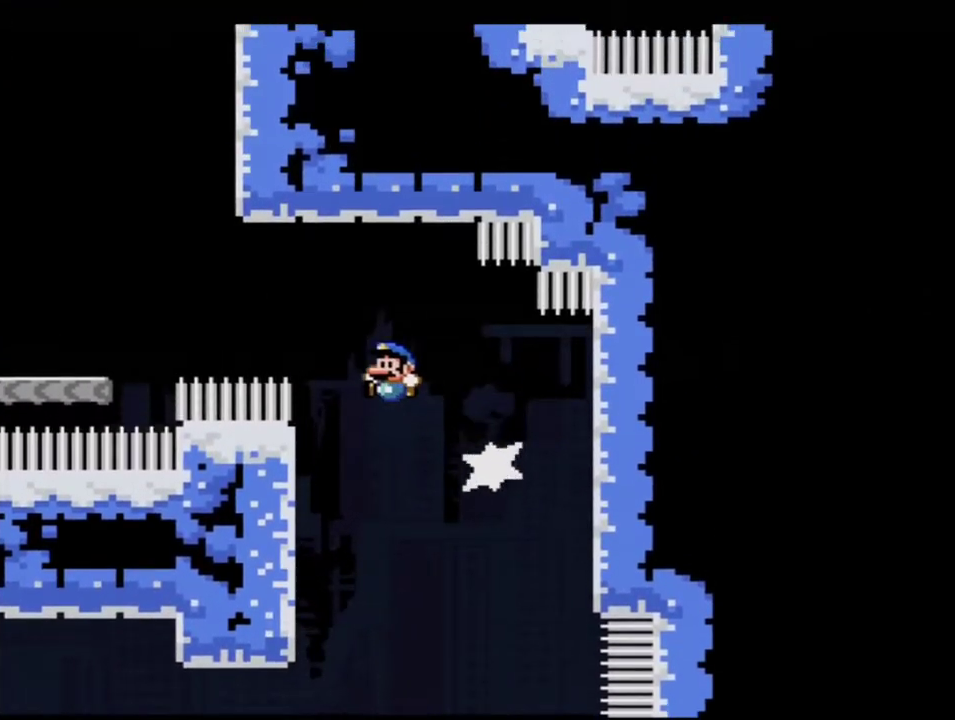
{"buttons": ["B", "Y", "DPAD_RIGHT"], "events": [[33, "R1", "up"], [67, "B", "up"], [100, "DPAD_LEFT", "up"], [100, "DPAD_UP", "up"], [433, "DPAD_RIGHT", "down"], [467, "B", "down"]]}
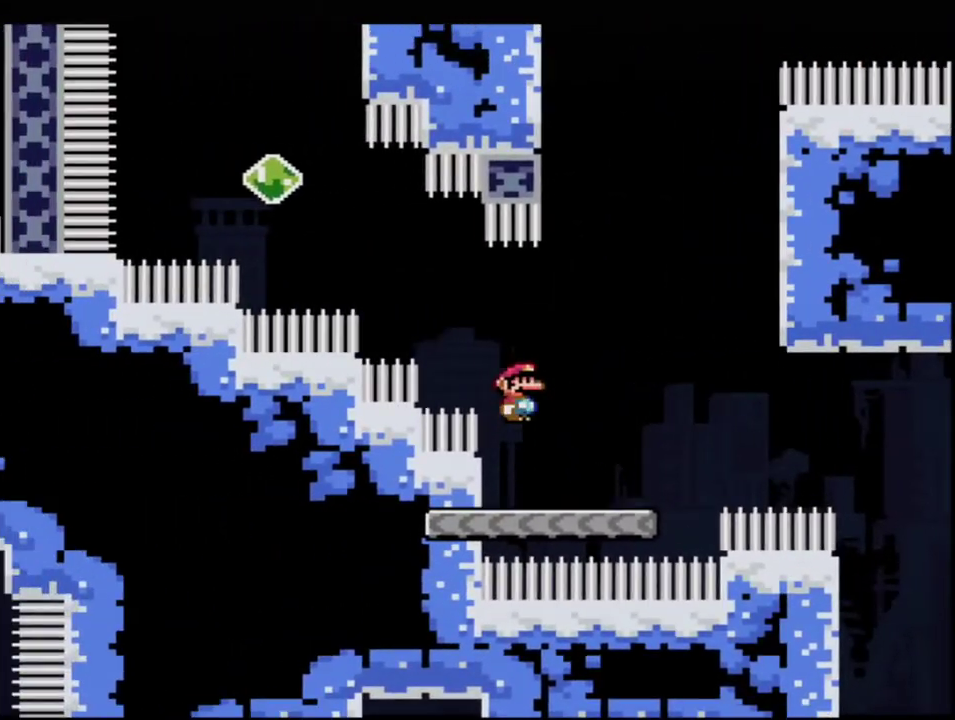
{"buttons": ["B", "Y", "R1"], "events": [[33, "DPAD_RIGHT", "up"], [67, "DPAD_LEFT", "down"], [250, "DPAD_UP", "down"], [350, "R1", "down"], [467, "DPAD_LEFT", "up"], [467, "DPAD_UP", "up"]]}
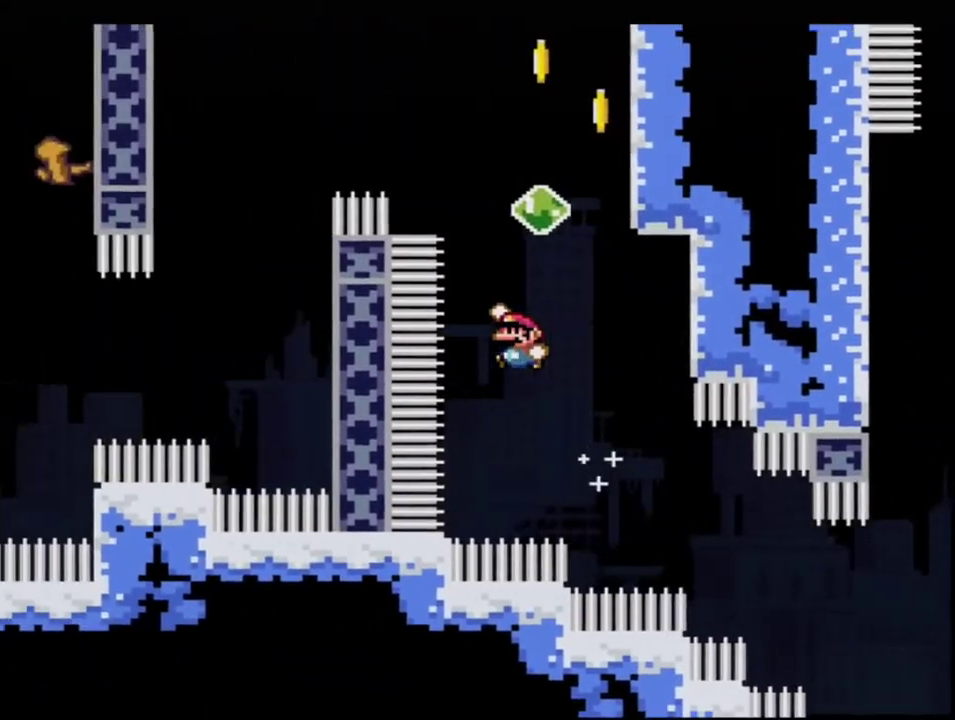
{"buttons": ["Y"], "events": [[33, "DPAD_UP", "down"], [33, "R1", "up"], [67, "DPAD_RIGHT", "down"], [183, "R1", "down"], [250, "DPAD_RIGHT", "up"], [317, "R1", "up"], [383, "DPAD_UP", "up"], [417, "B", "up"]]}
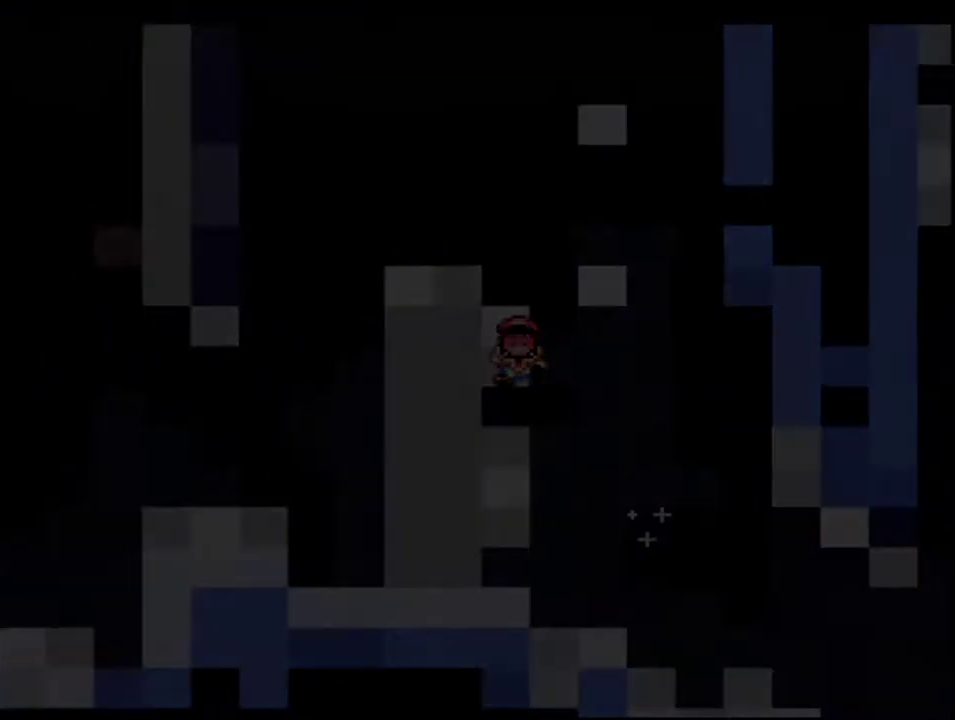
{"buttons": ["Y"], "events": []}
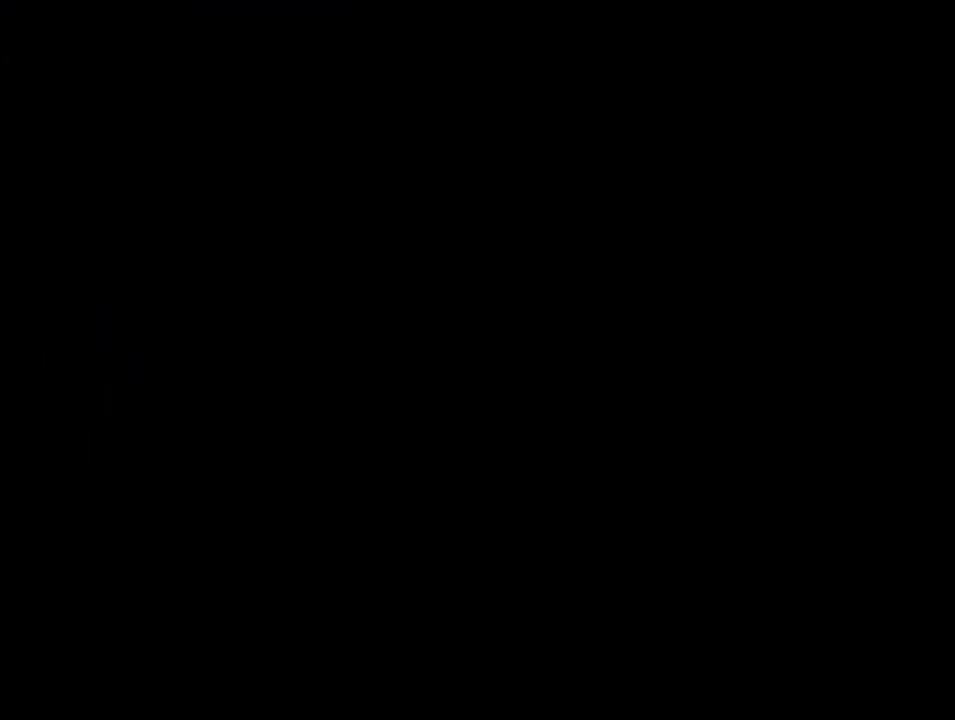
{"buttons": ["Y"], "events": []}
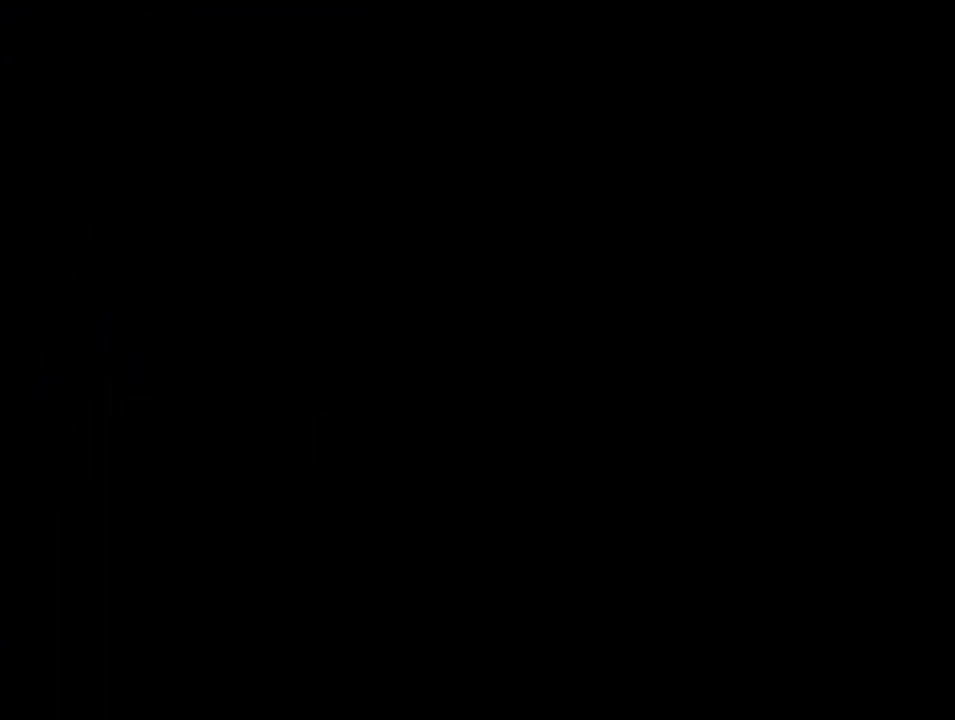
{"buttons": ["Y"], "events": []}
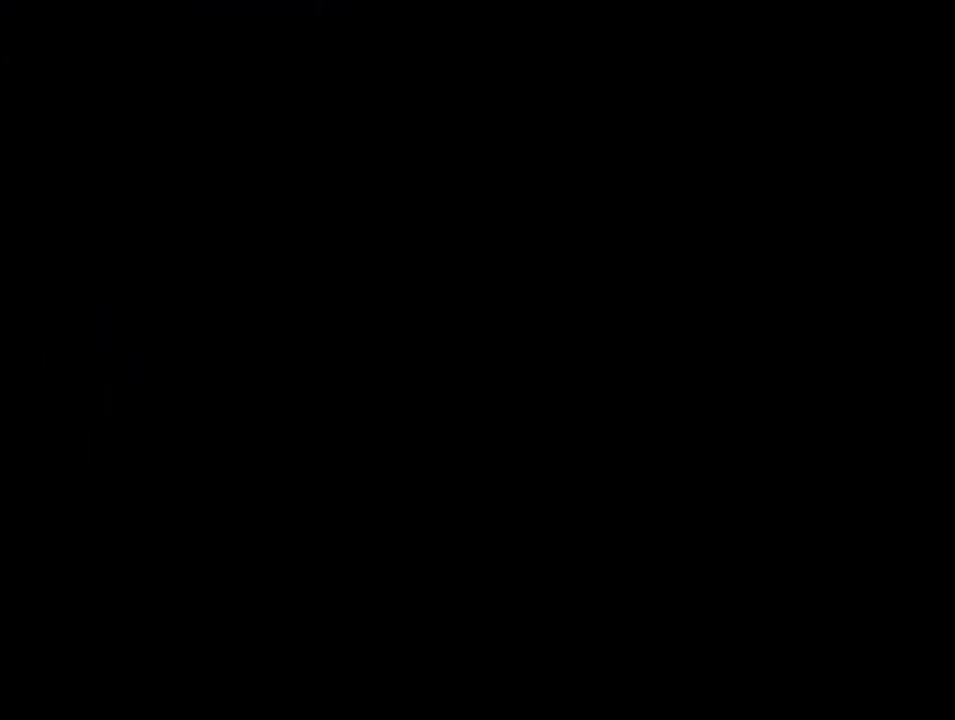
{"buttons": ["Y"], "events": []}
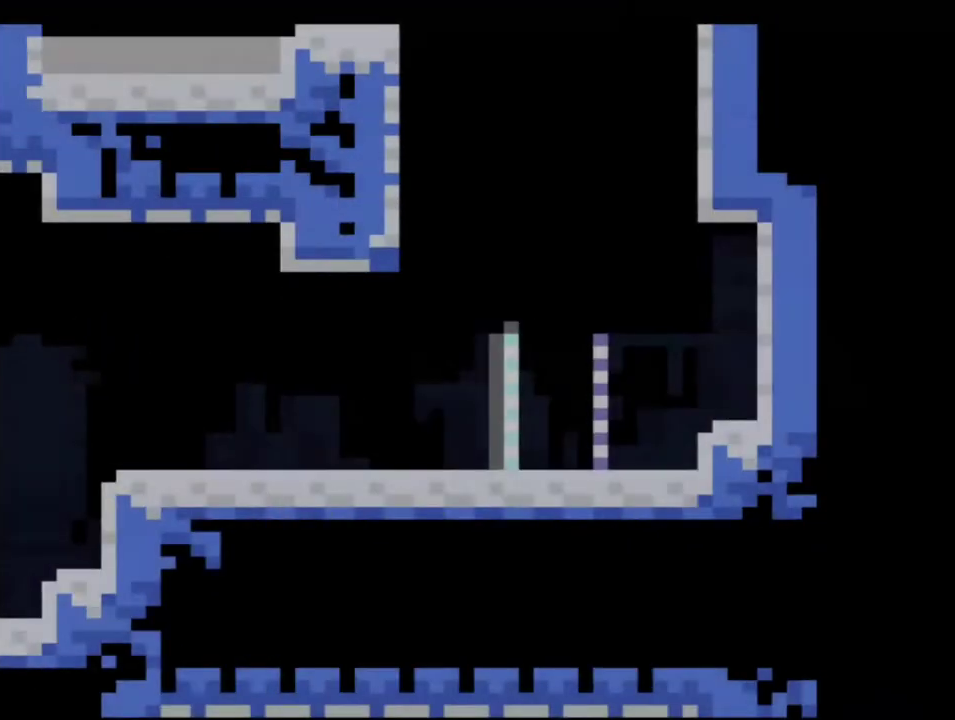
{"buttons": ["Y", "DPAD_RIGHT"], "events": [[67, "DPAD_LEFT", "down"], [317, "DPAD_LEFT", "up"], [383, "DPAD_RIGHT", "down"]]}
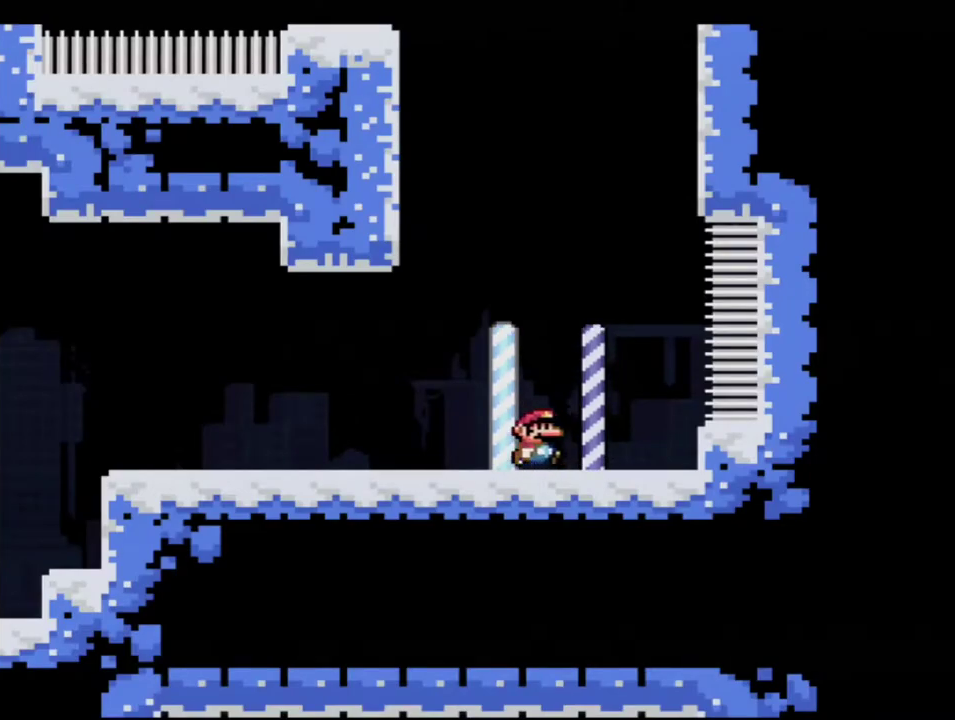
{"buttons": ["Y", "DPAD_LEFT"], "events": [[33, "DPAD_RIGHT", "up"], [67, "DPAD_LEFT", "down"], [167, "B", "down"], [500, "B", "up"]]}